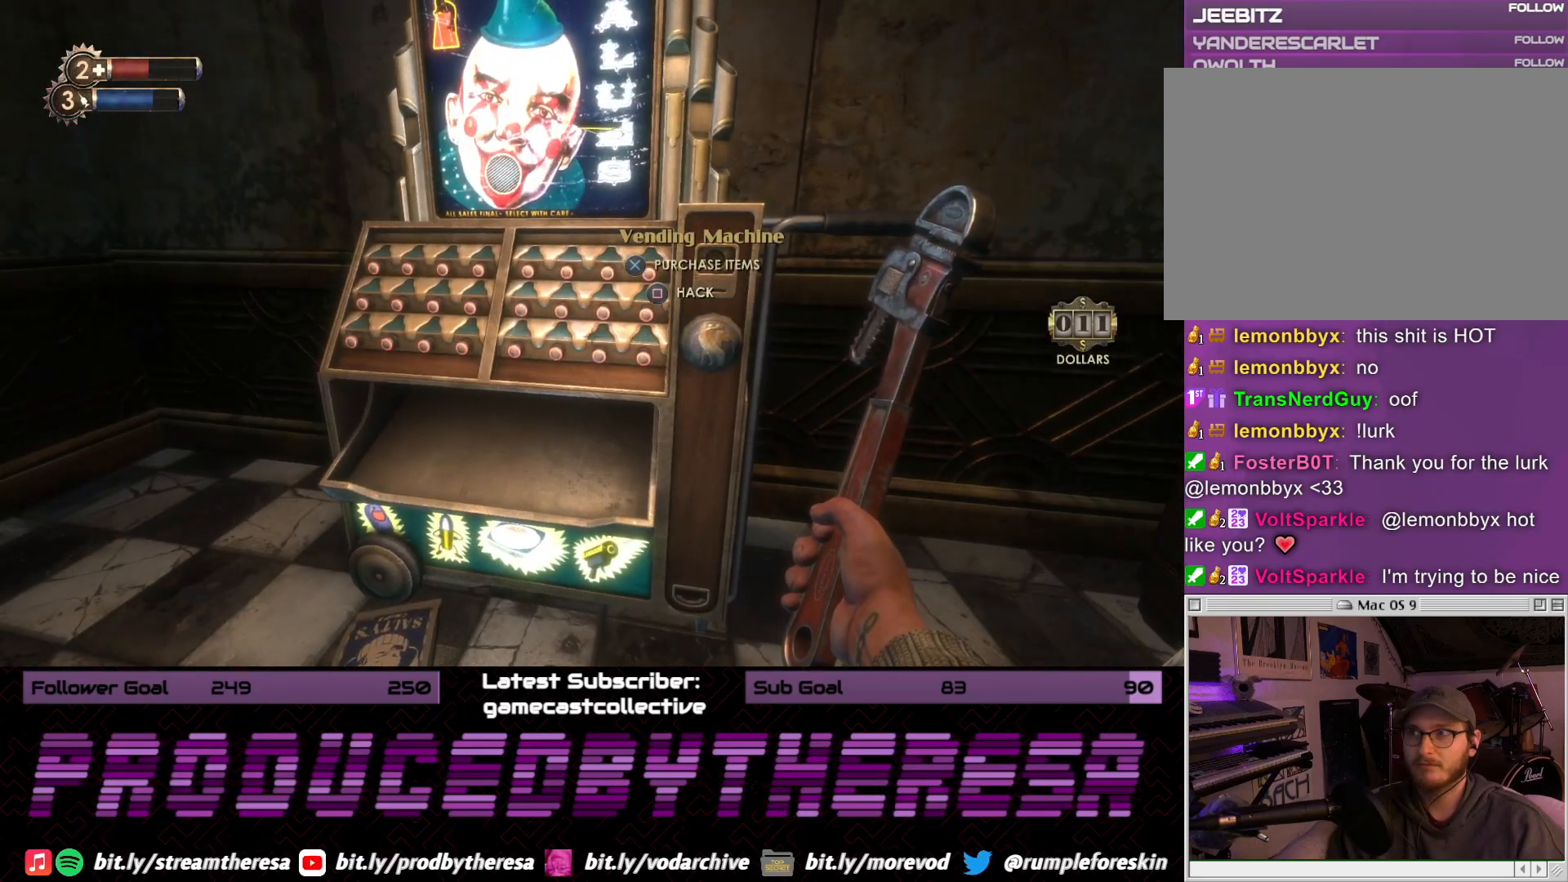
Gameplay with a controller (PlayStation layout); each line is a JSON object with the inputs held at the frame after it (dt_ms = milliseconds from this image to that frame). "events" lists button and stick changes between this image and that frame as [ms after this image, input, new state], when the widget could be followed in between.
{"dt_ms": 500, "buttons": [], "left_stick": "center", "right_stick": "center", "events": []}
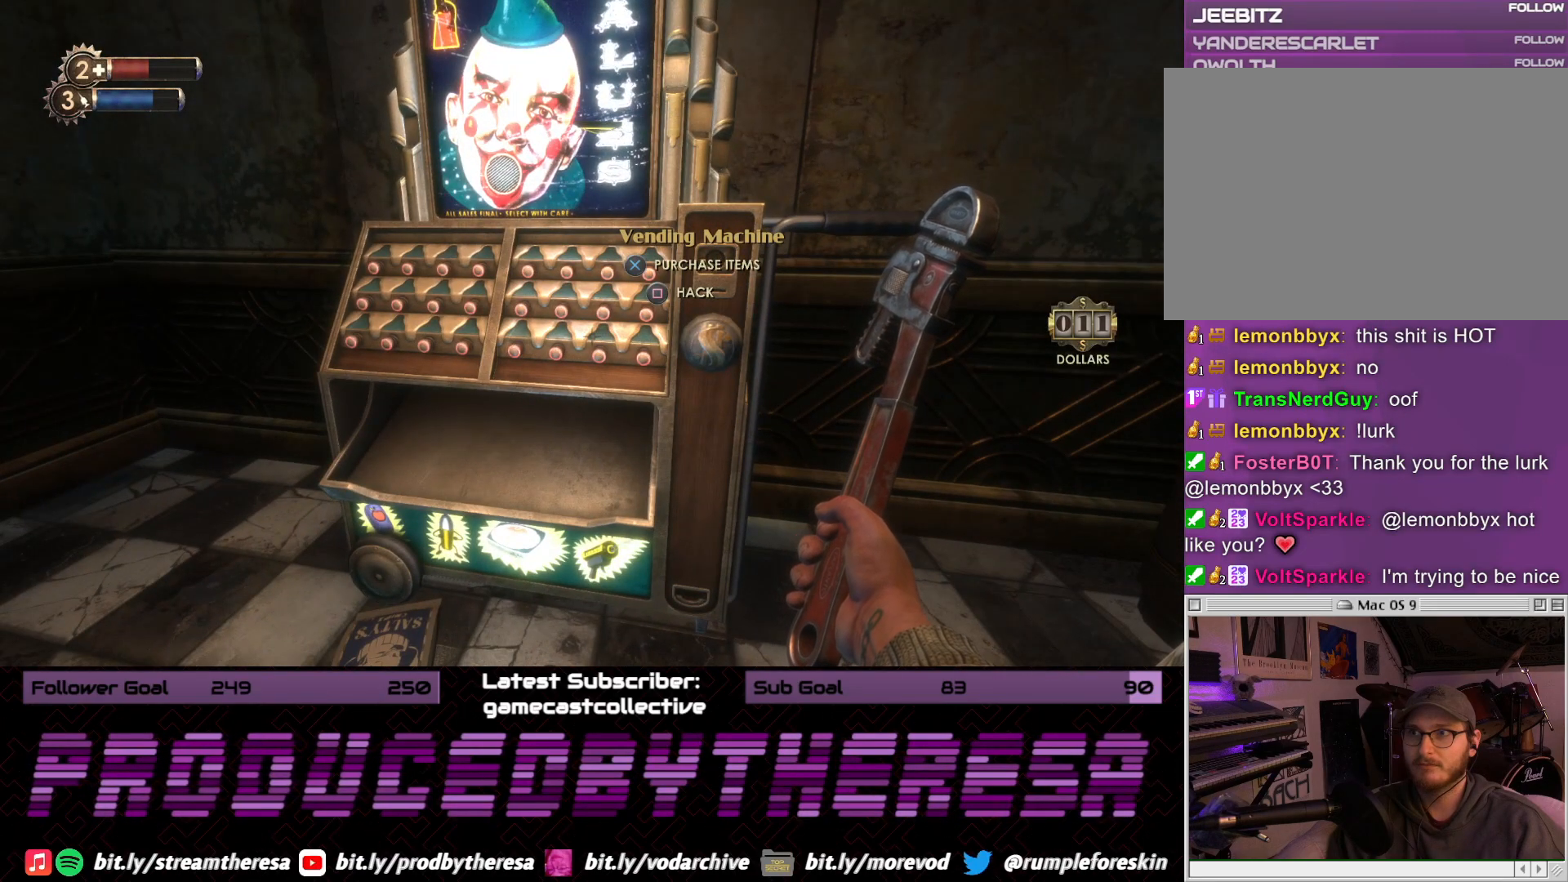
{"dt_ms": 500, "buttons": [], "left_stick": "down-left", "right_stick": "left", "events": [[117, "left_stick", "left"], [317, "left_stick", "center"], [367, "right_stick", "left"], [433, "left_stick", "down-left"]]}
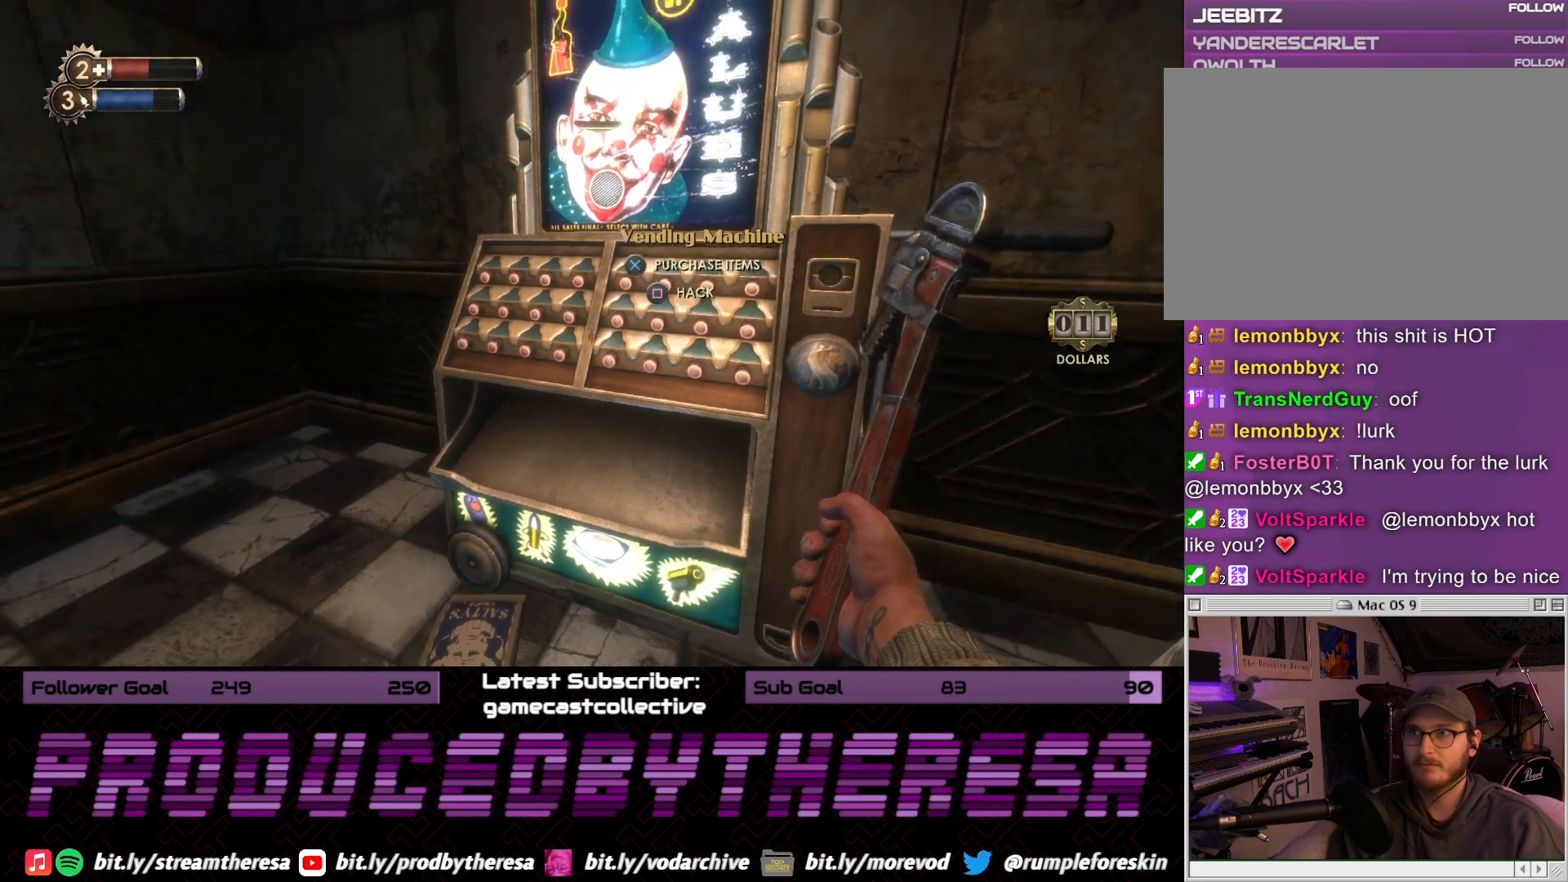
{"dt_ms": 500, "buttons": [], "left_stick": "up", "right_stick": "left", "events": [[167, "left_stick", "left"], [267, "left_stick", "up-left"], [383, "left_stick", "up"]]}
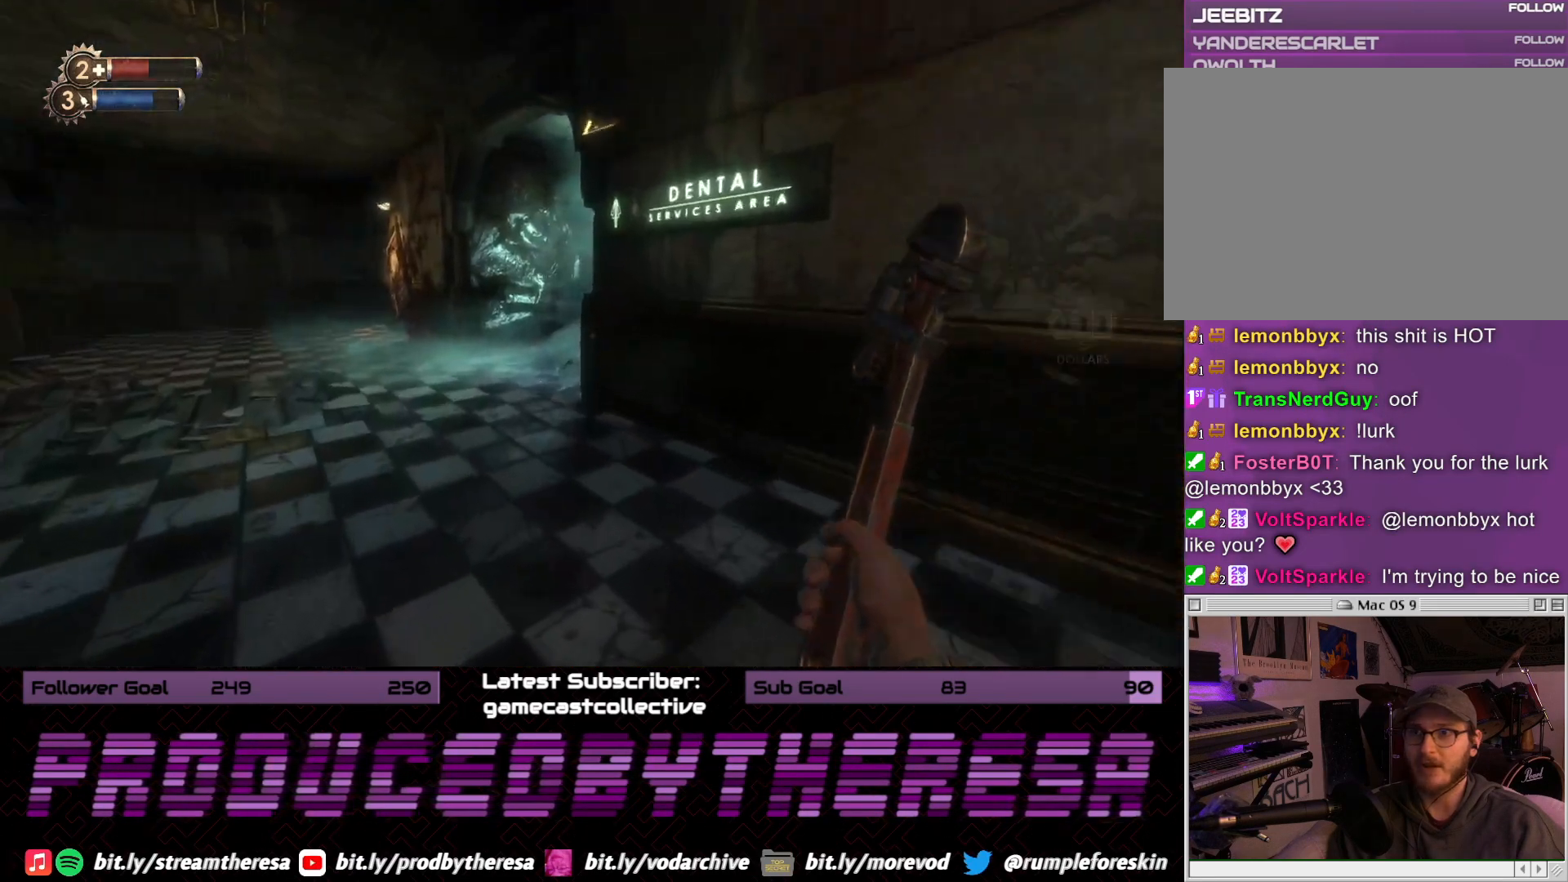
{"dt_ms": 500, "buttons": [], "left_stick": "up", "right_stick": "right", "events": [[133, "right_stick", "center"], [400, "right_stick", "down-right"], [450, "right_stick", "right"]]}
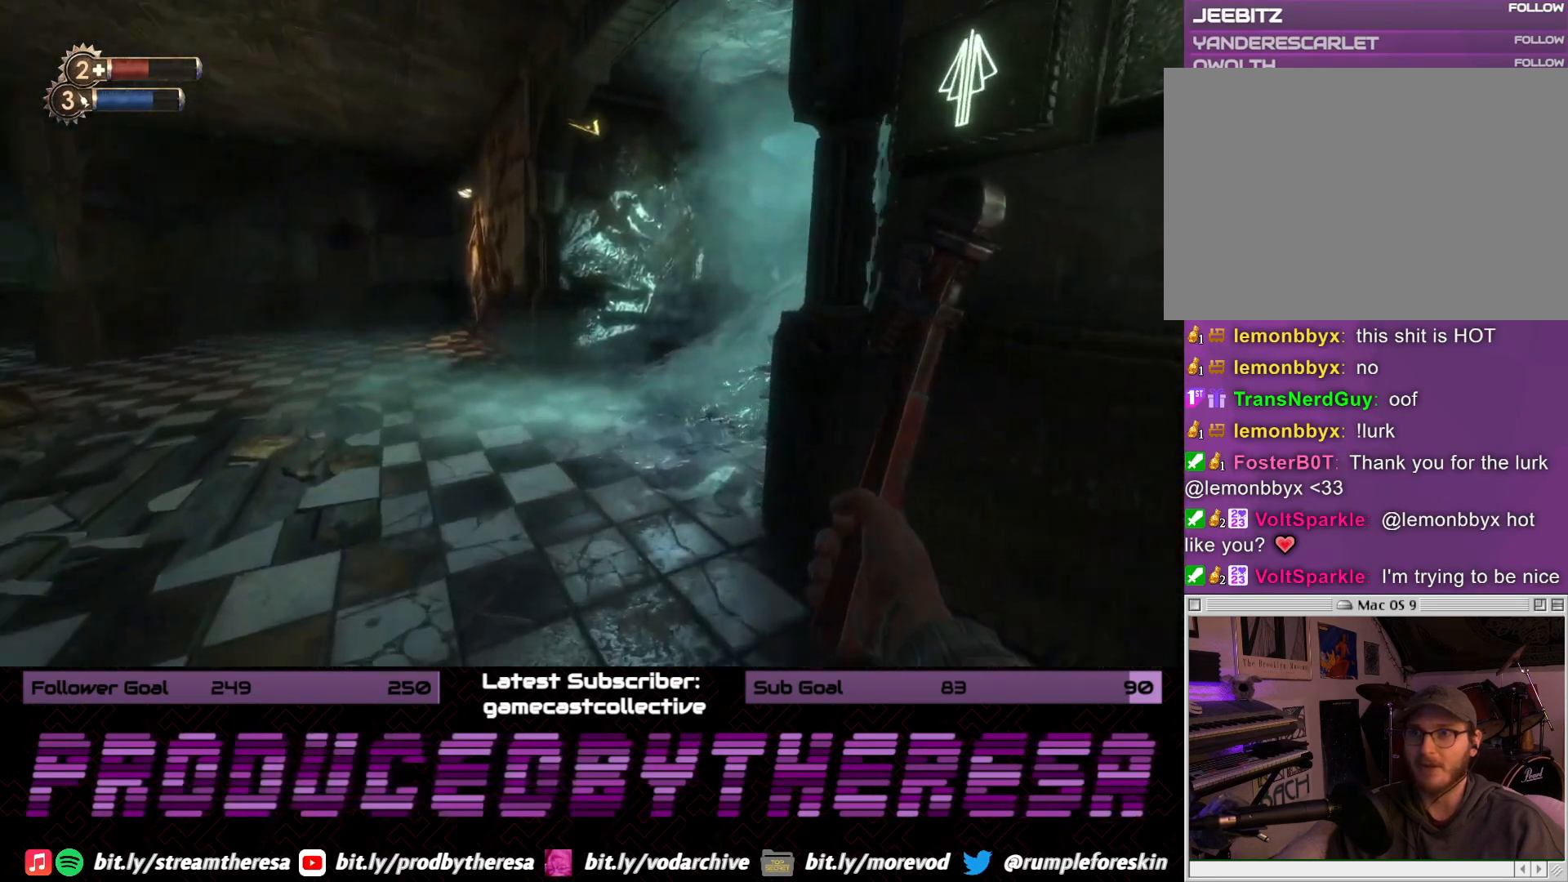
{"dt_ms": 1000, "buttons": [], "left_stick": "up", "right_stick": "center", "events": [[50, "left_stick", "up-left"], [183, "right_stick", "center"], [267, "right_stick", "right"], [483, "left_stick", "up"], [517, "right_stick", "center"]]}
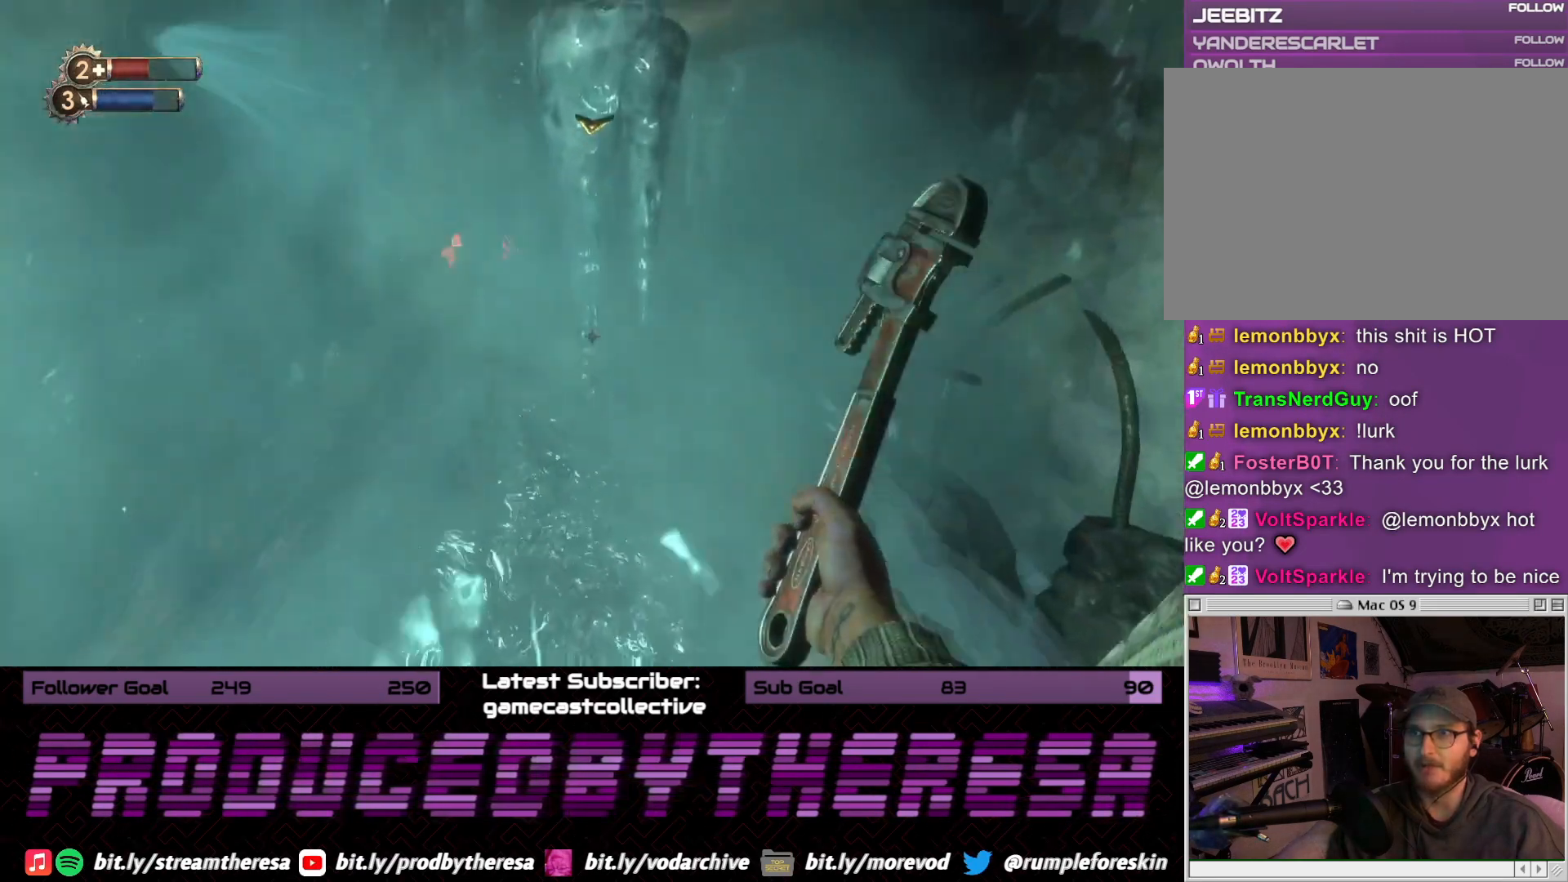
{"dt_ms": 500, "buttons": [], "left_stick": "up-left", "right_stick": "up-right", "events": [[417, "right_stick", "up-right"], [433, "left_stick", "up-left"]]}
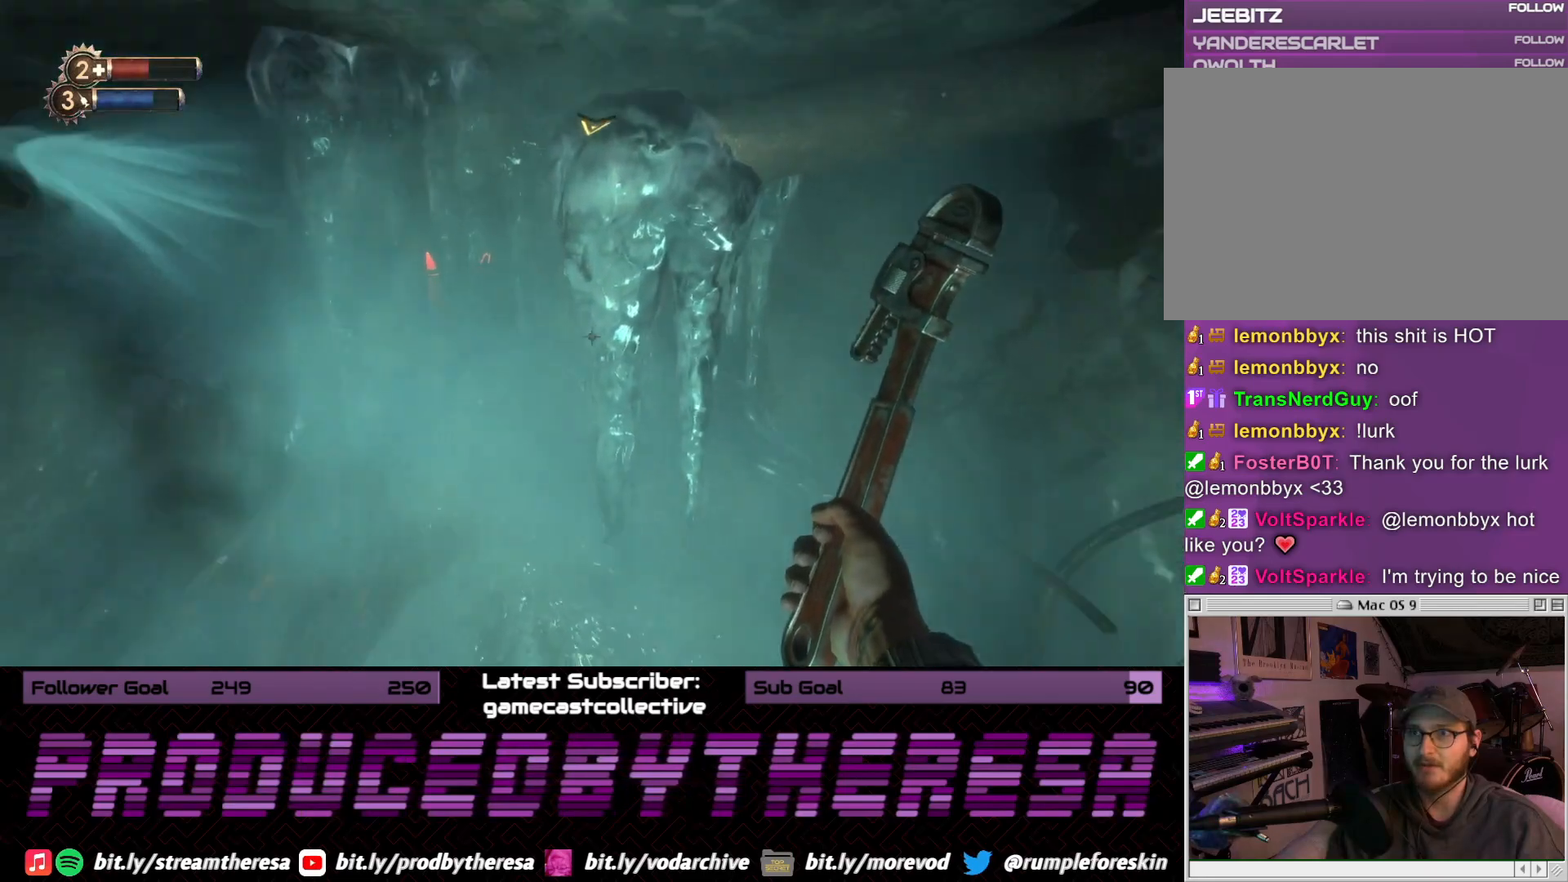
{"dt_ms": 1000, "buttons": [], "left_stick": "down", "right_stick": "down-left", "events": [[33, "right_stick", "right"], [150, "right_stick", "center"], [183, "R2", "down"], [333, "R2", "up"], [383, "left_stick", "up-right"], [483, "left_stick", "center"], [583, "left_stick", "down"], [600, "right_stick", "down-right"], [767, "right_stick", "center"], [817, "R2", "down"], [950, "right_stick", "down-left"], [967, "R2", "up"]]}